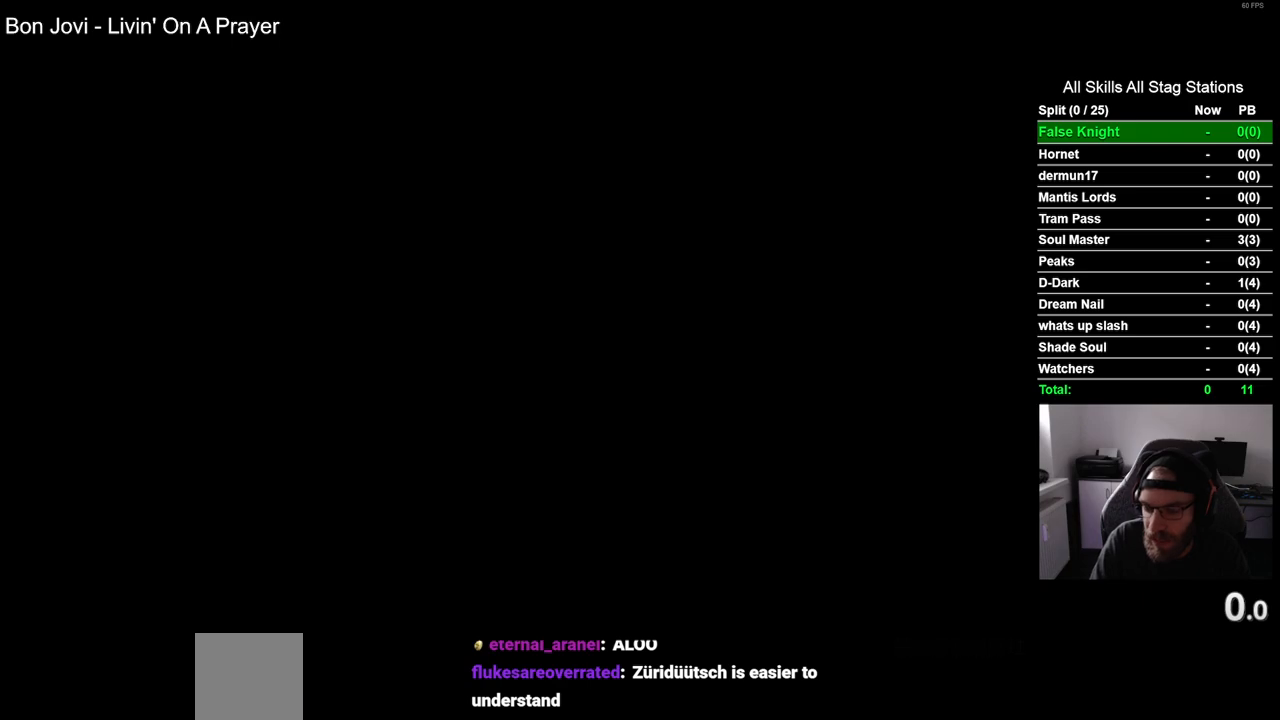
Gameplay with a controller (PlayStation layout); each line is a JSON object with the inputs held at the frame after it. "events" lists button and stick changes between this image and that frame as [ms after this image, input, new state], when the widget could be followed in between.
{"buttons": ["CROSS"], "left_stick": "center", "right_stick": "center", "events": [[67, "CROSS", "down"], [300, "CROSS", "up"], [450, "CROSS", "down"]]}
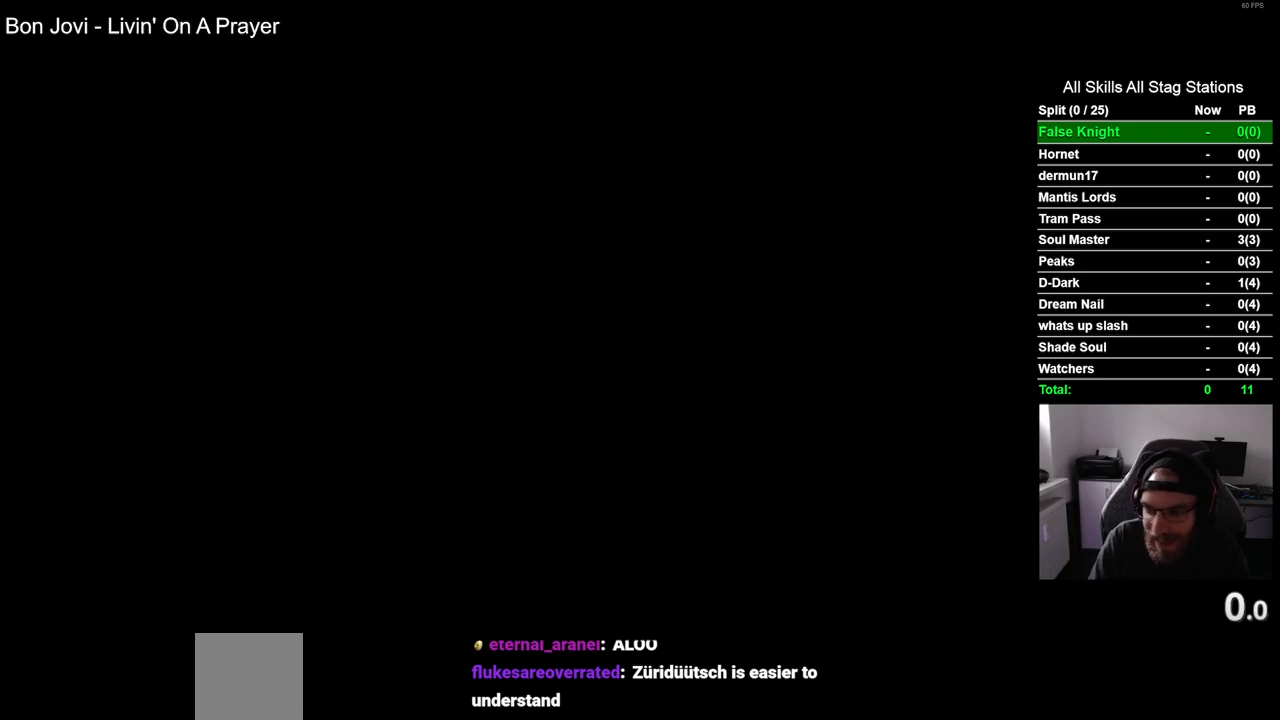
{"buttons": ["CROSS"], "left_stick": "center", "right_stick": "center", "events": [[67, "CROSS", "up"], [183, "CROSS", "down"], [317, "CROSS", "up"], [417, "CROSS", "down"]]}
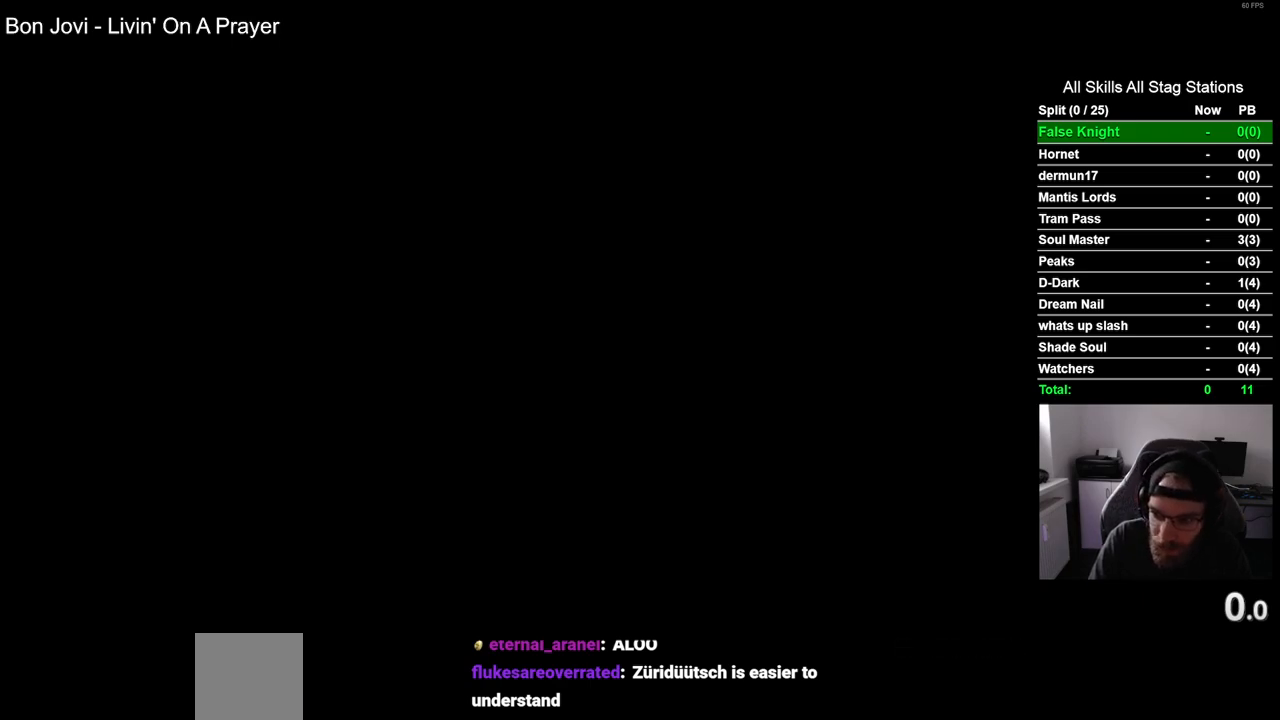
{"buttons": [], "left_stick": "center", "right_stick": "center", "events": [[33, "CROSS", "up"], [133, "CROSS", "down"], [233, "CROSS", "up"], [367, "CROSS", "down"], [467, "CROSS", "up"]]}
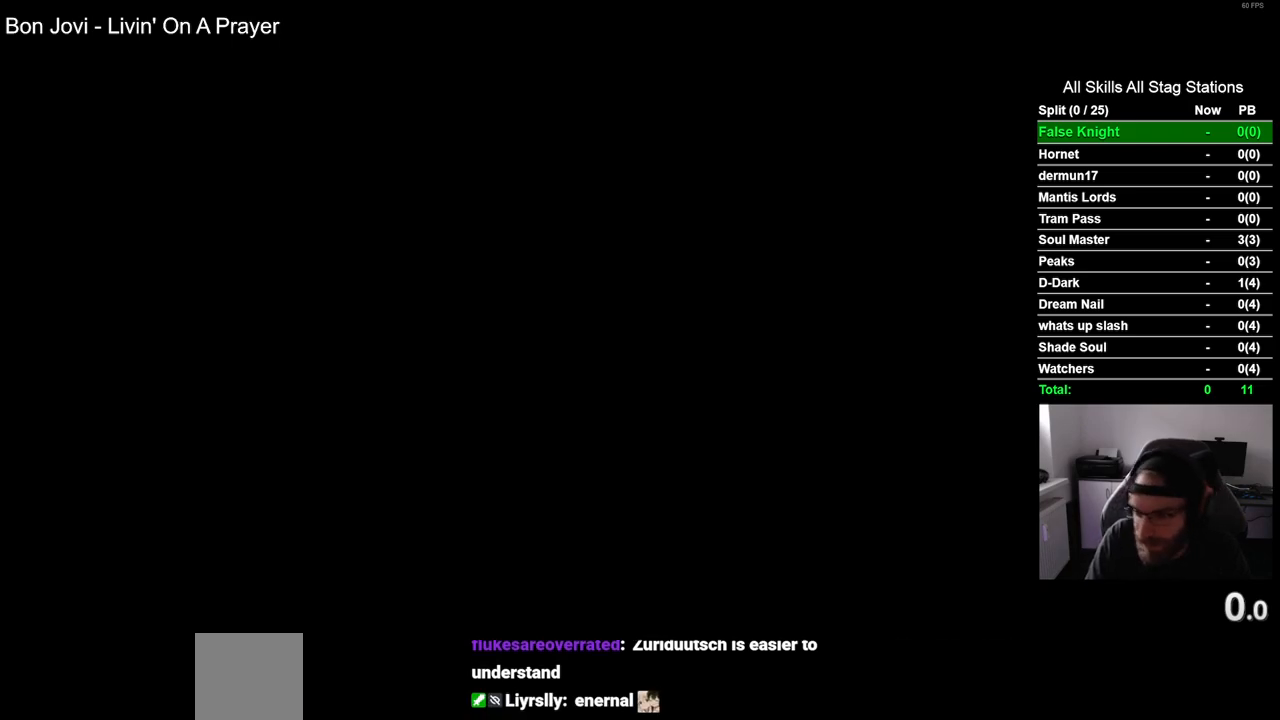
{"buttons": [], "left_stick": "center", "right_stick": "center", "events": [[83, "CROSS", "down"], [200, "CROSS", "up"], [333, "CROSS", "down"], [433, "CROSS", "up"]]}
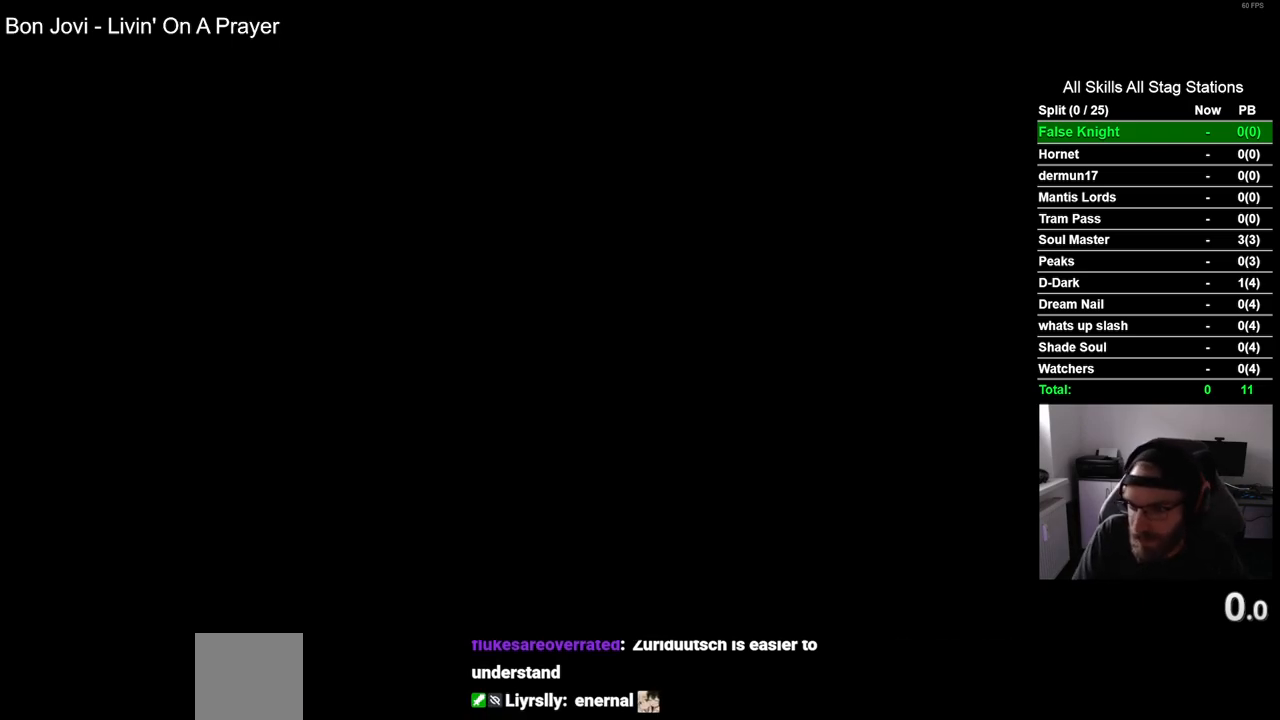
{"buttons": [], "left_stick": "center", "right_stick": "center", "events": [[50, "CROSS", "down"], [167, "CROSS", "up"], [283, "CROSS", "down"], [400, "CROSS", "up"]]}
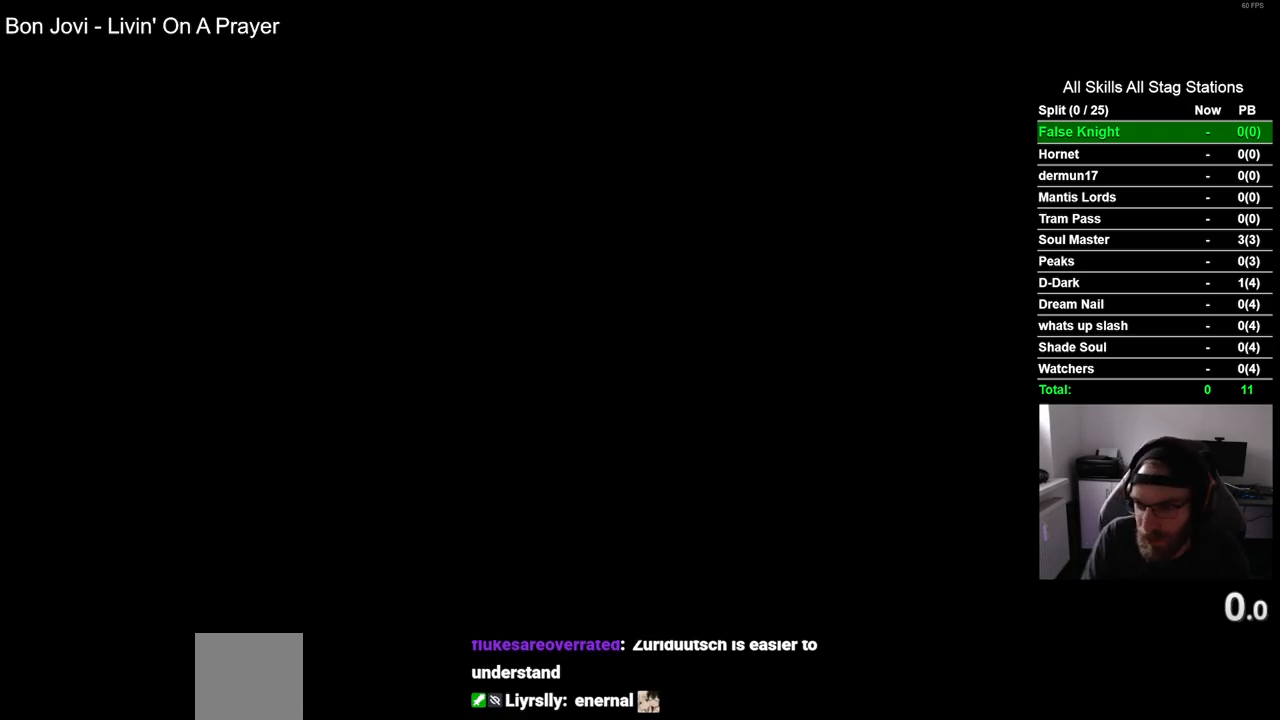
{"buttons": ["CROSS"], "left_stick": "center", "right_stick": "center", "events": [[17, "CROSS", "down"], [100, "CROSS", "up"], [250, "CROSS", "down"], [333, "CROSS", "up"], [467, "CROSS", "down"]]}
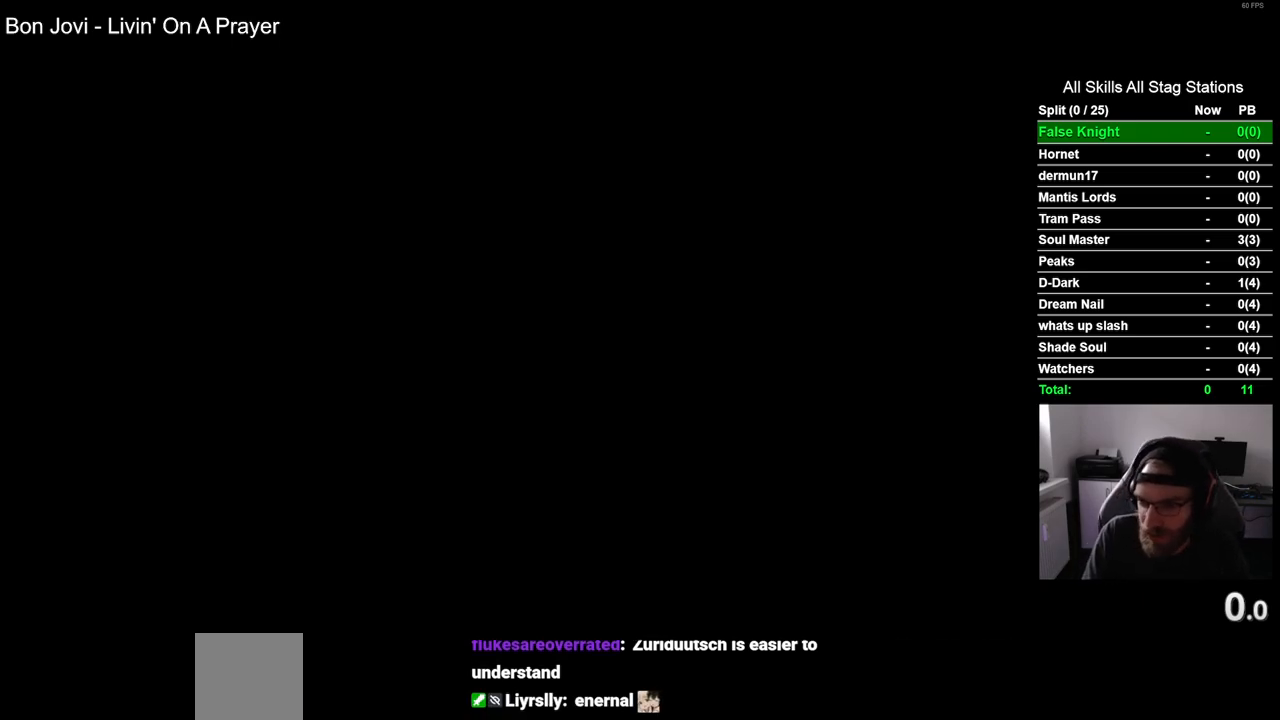
{"buttons": ["CROSS"], "left_stick": "center", "right_stick": "center", "events": [[83, "CROSS", "up"], [217, "CROSS", "down"], [333, "CROSS", "up"], [433, "CROSS", "down"]]}
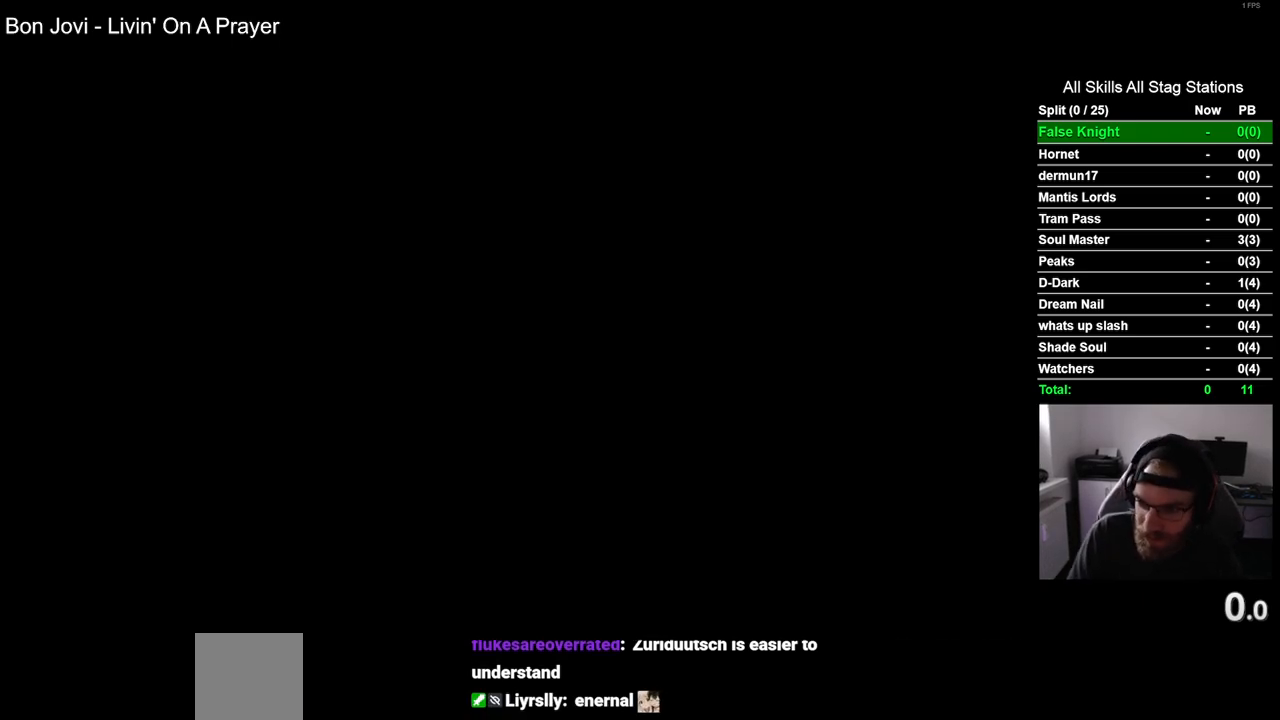
{"buttons": [], "left_stick": "center", "right_stick": "center", "events": [[50, "CROSS", "up"], [183, "CROSS", "down"], [283, "CROSS", "up"], [400, "CROSS", "down"], [500, "CROSS", "up"]]}
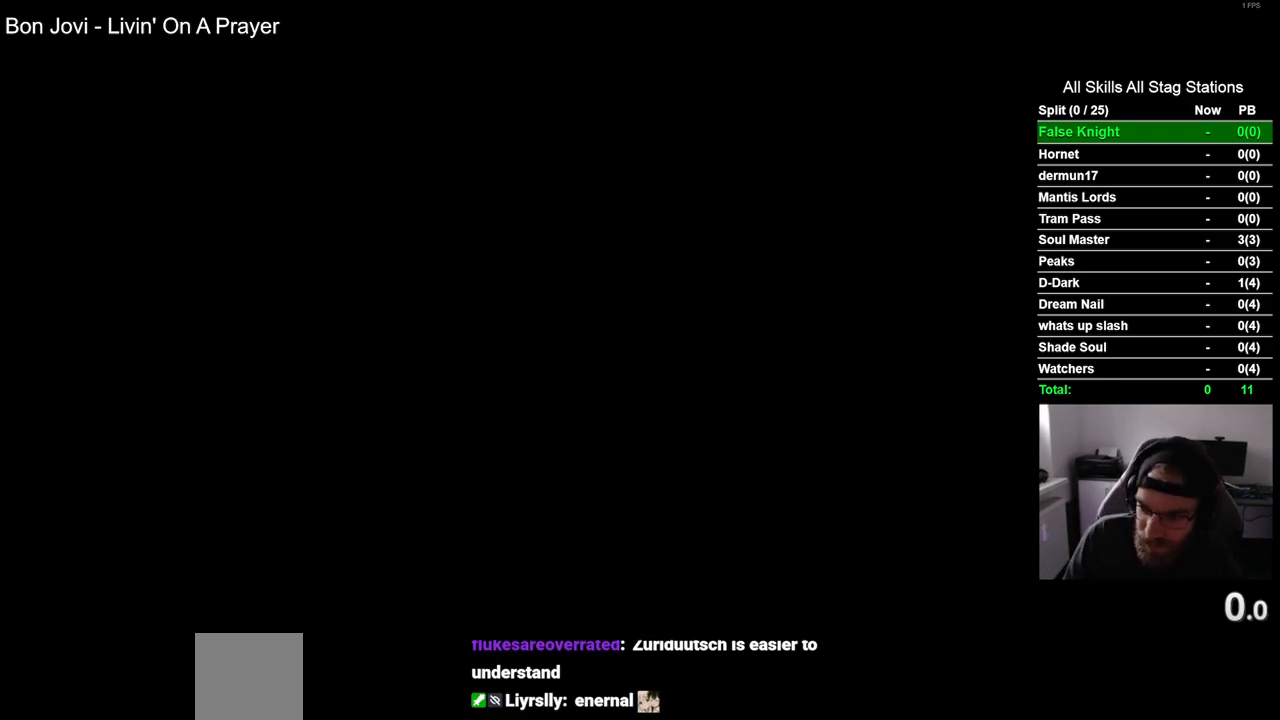
{"buttons": [], "left_stick": "center", "right_stick": "center", "events": [[133, "CROSS", "down"], [250, "CROSS", "up"], [367, "CROSS", "down"], [467, "CROSS", "up"]]}
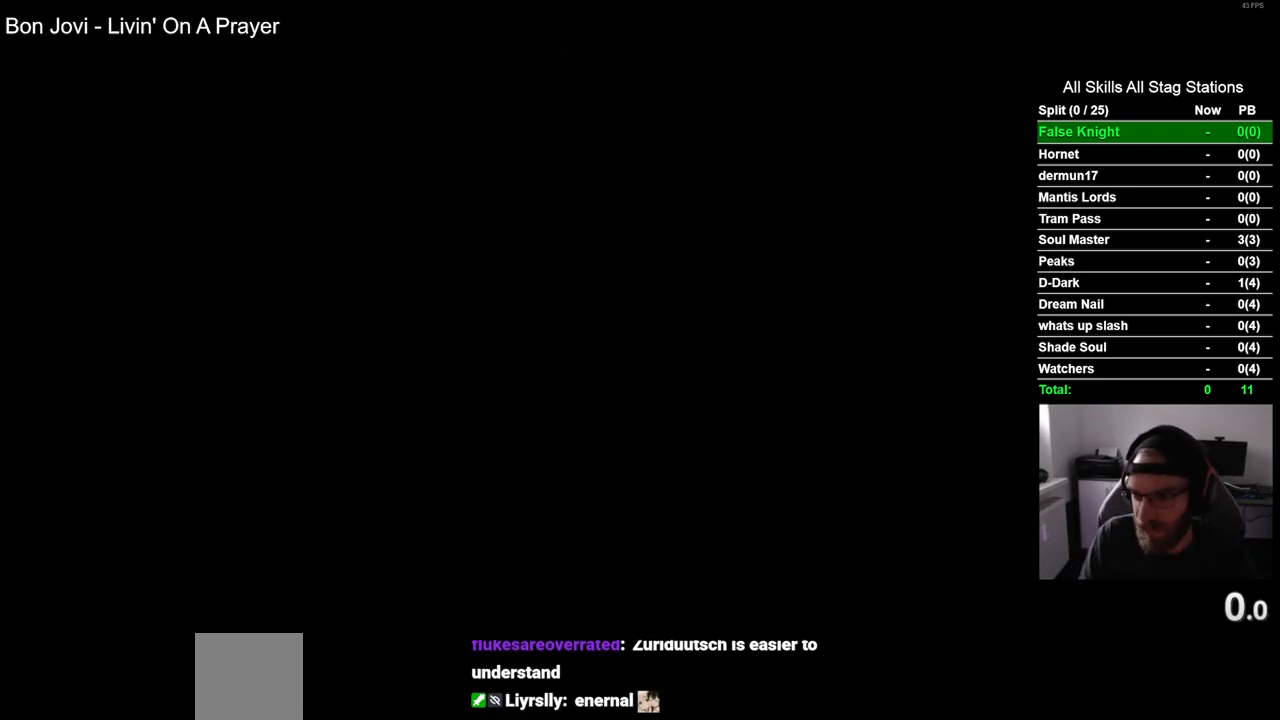
{"buttons": [], "left_stick": "center", "right_stick": "center", "events": [[67, "CROSS", "down"], [167, "CROSS", "up"], [300, "CROSS", "down"], [400, "CROSS", "up"]]}
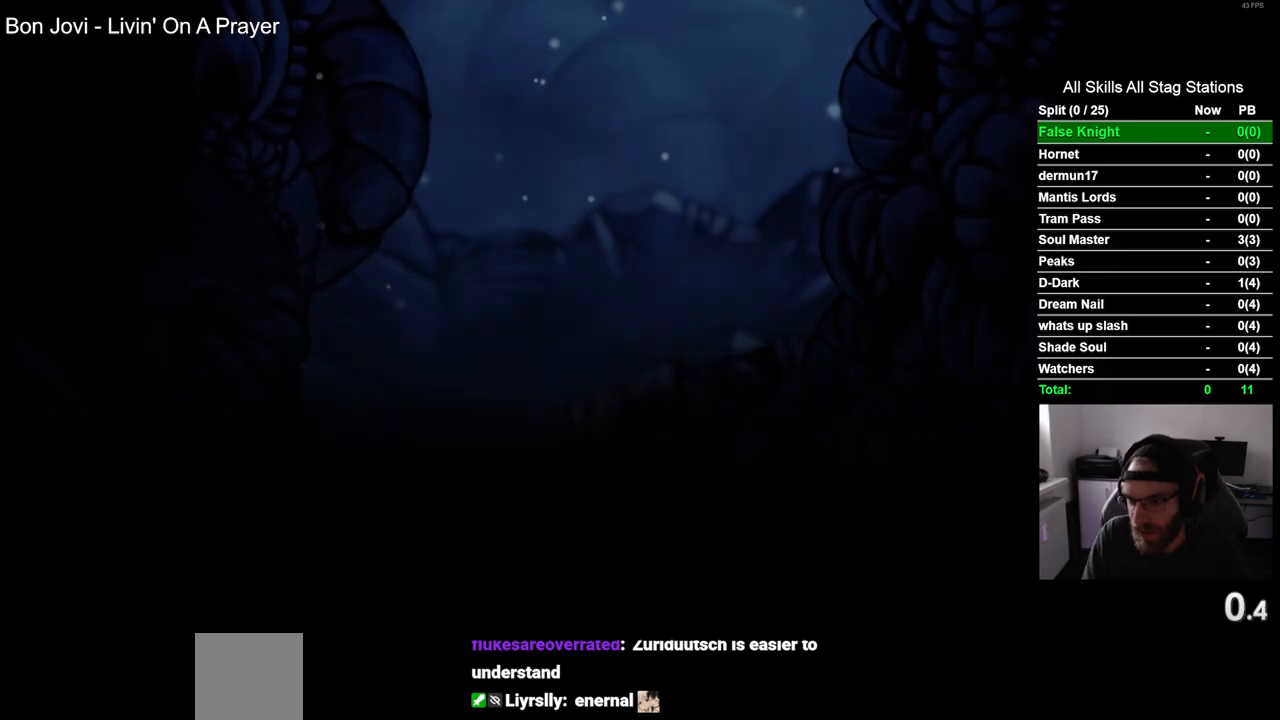
{"buttons": ["CROSS", "DPAD_RIGHT"], "left_stick": "center", "right_stick": "center", "events": [[17, "CROSS", "down"], [133, "CROSS", "up"], [250, "CROSS", "down"], [350, "CROSS", "up"], [350, "DPAD_RIGHT", "down"], [450, "CROSS", "down"]]}
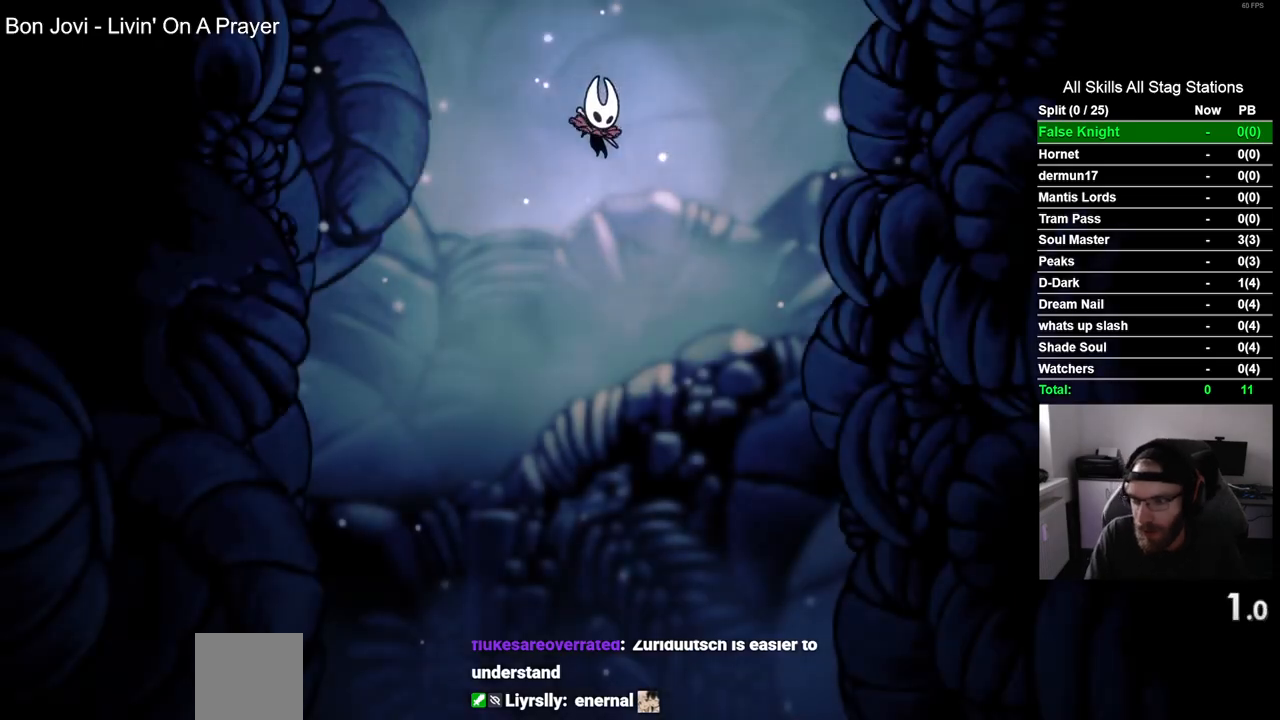
{"buttons": ["CROSS", "DPAD_RIGHT"], "left_stick": "center", "right_stick": "center", "events": [[67, "CROSS", "up"], [183, "CROSS", "down"], [317, "CROSS", "up"], [417, "CROSS", "down"]]}
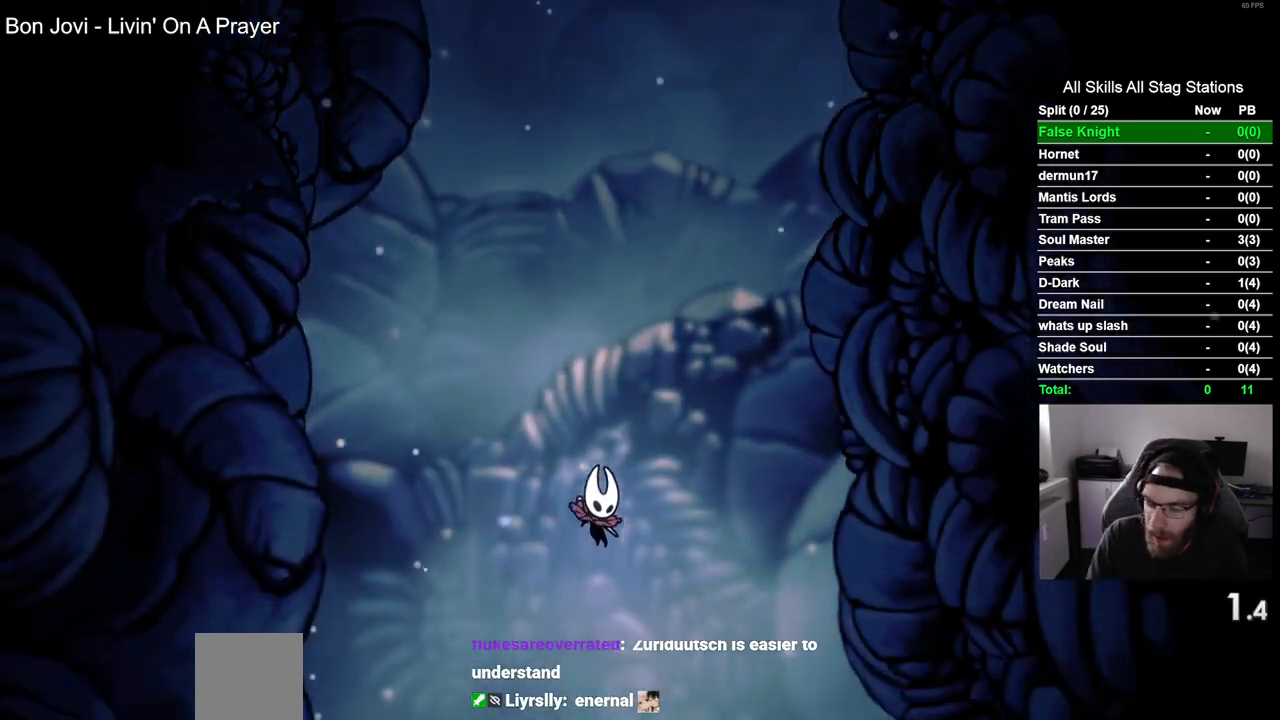
{"buttons": ["CROSS", "DPAD_RIGHT"], "left_stick": "center", "right_stick": "center", "events": [[33, "CROSS", "up"], [150, "CROSS", "down"]]}
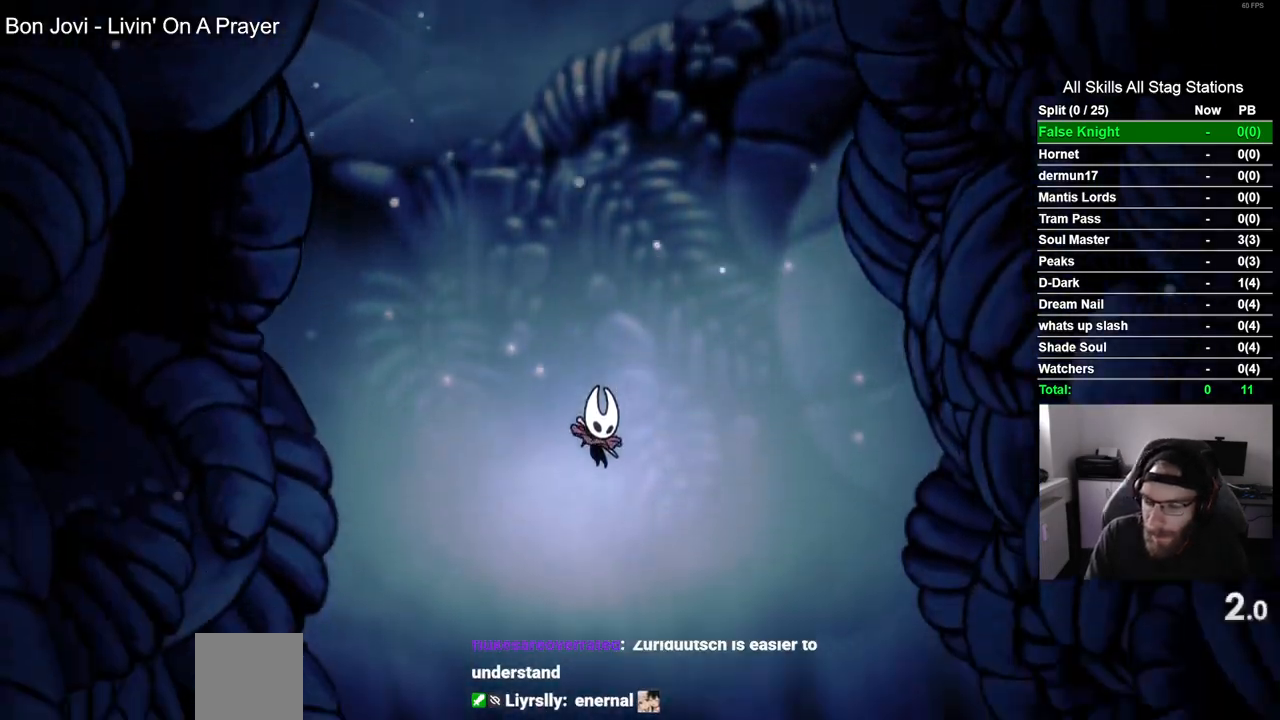
{"buttons": ["DPAD_RIGHT"], "left_stick": "center", "right_stick": "center", "events": [[500, "CROSS", "up"]]}
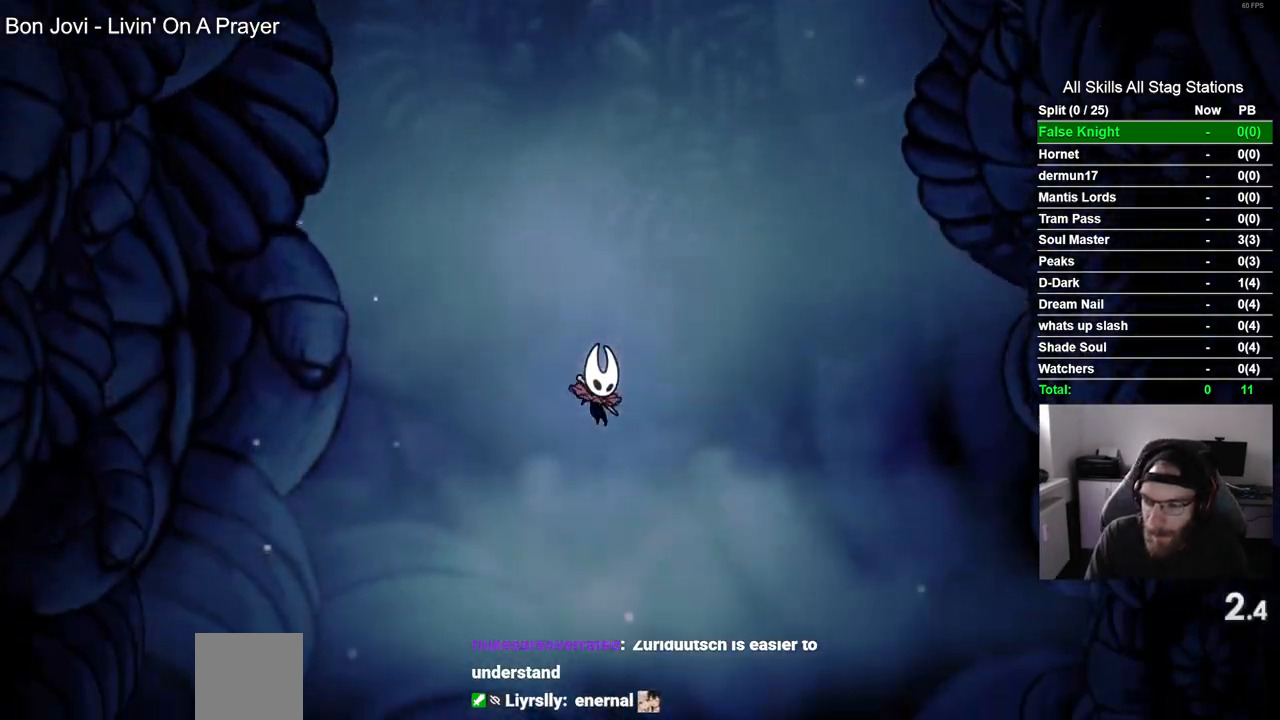
{"buttons": ["DPAD_RIGHT"], "left_stick": "center", "right_stick": "center", "events": [[150, "CROSS", "down"], [283, "CROSS", "up"], [383, "CROSS", "down"], [500, "CROSS", "up"]]}
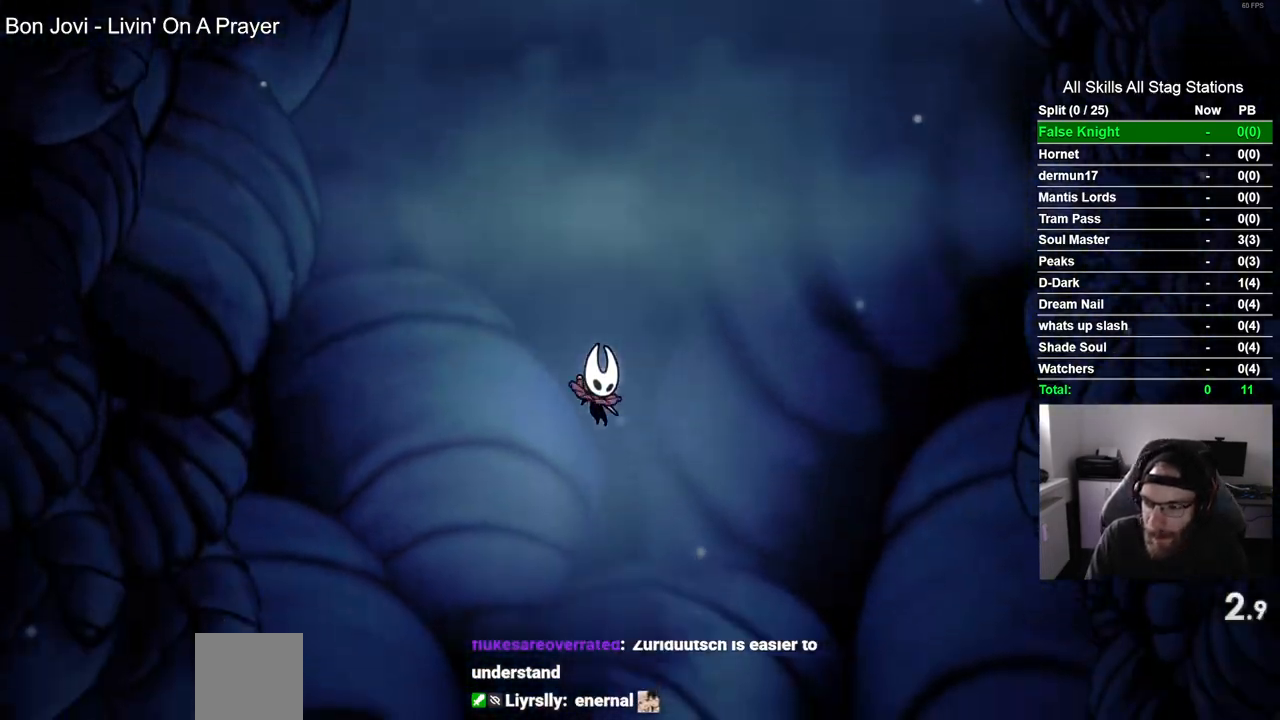
{"buttons": ["DPAD_RIGHT"], "left_stick": "center", "right_stick": "center", "events": [[133, "CROSS", "down"], [233, "CROSS", "up"], [350, "CROSS", "down"], [467, "CROSS", "up"]]}
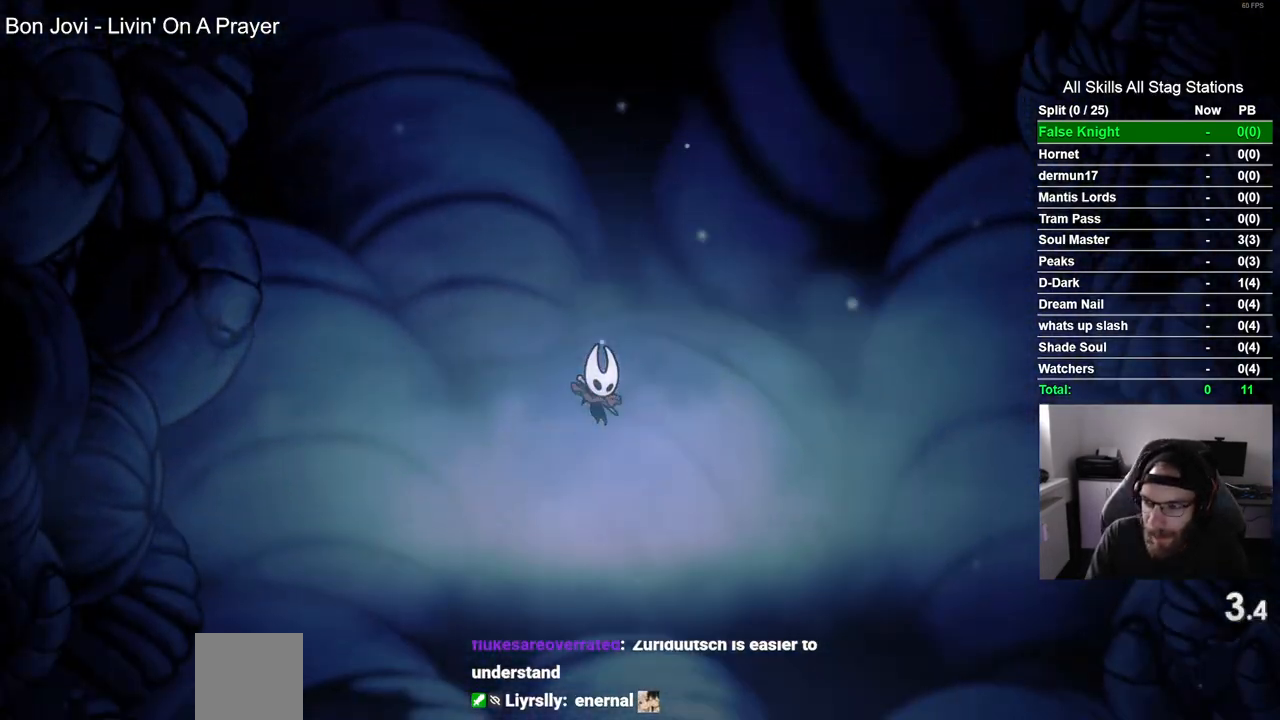
{"buttons": ["DPAD_RIGHT"], "left_stick": "center", "right_stick": "center", "events": [[67, "CROSS", "down"], [433, "CROSS", "up"]]}
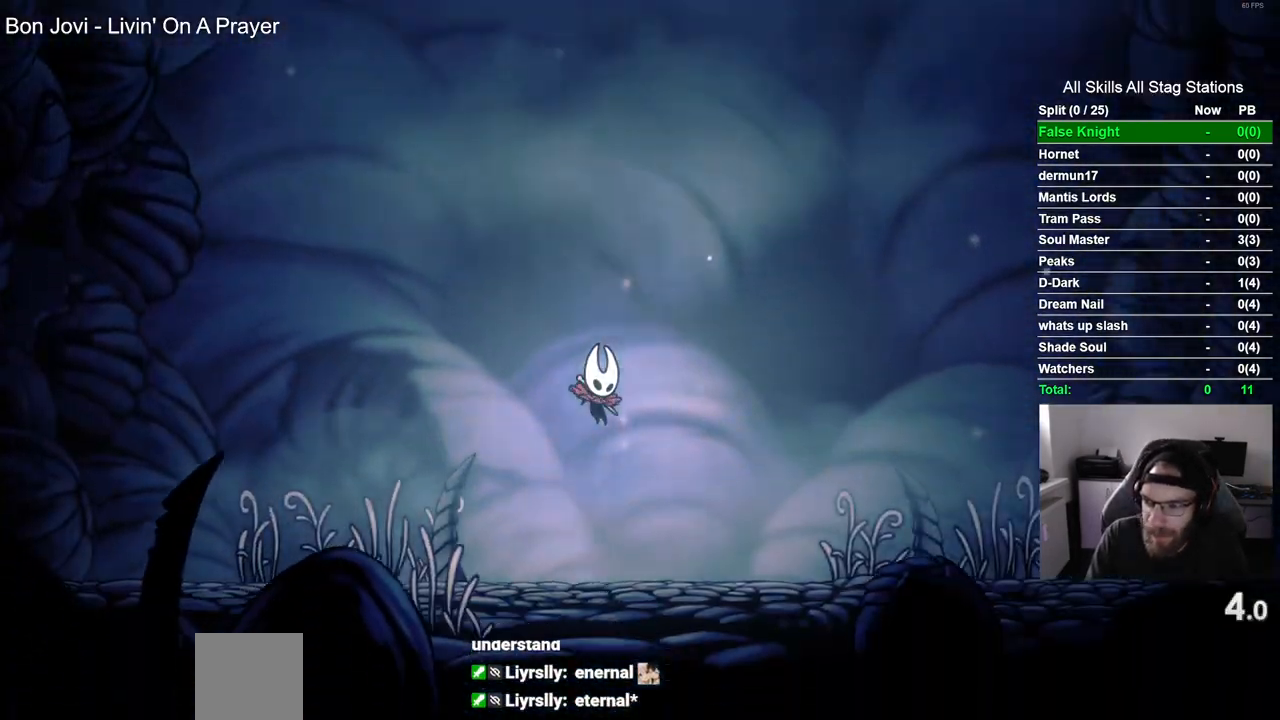
{"buttons": ["DPAD_RIGHT"], "left_stick": "center", "right_stick": "center", "events": [[33, "CROSS", "down"], [167, "CROSS", "up"], [283, "CROSS", "down"], [400, "CROSS", "up"]]}
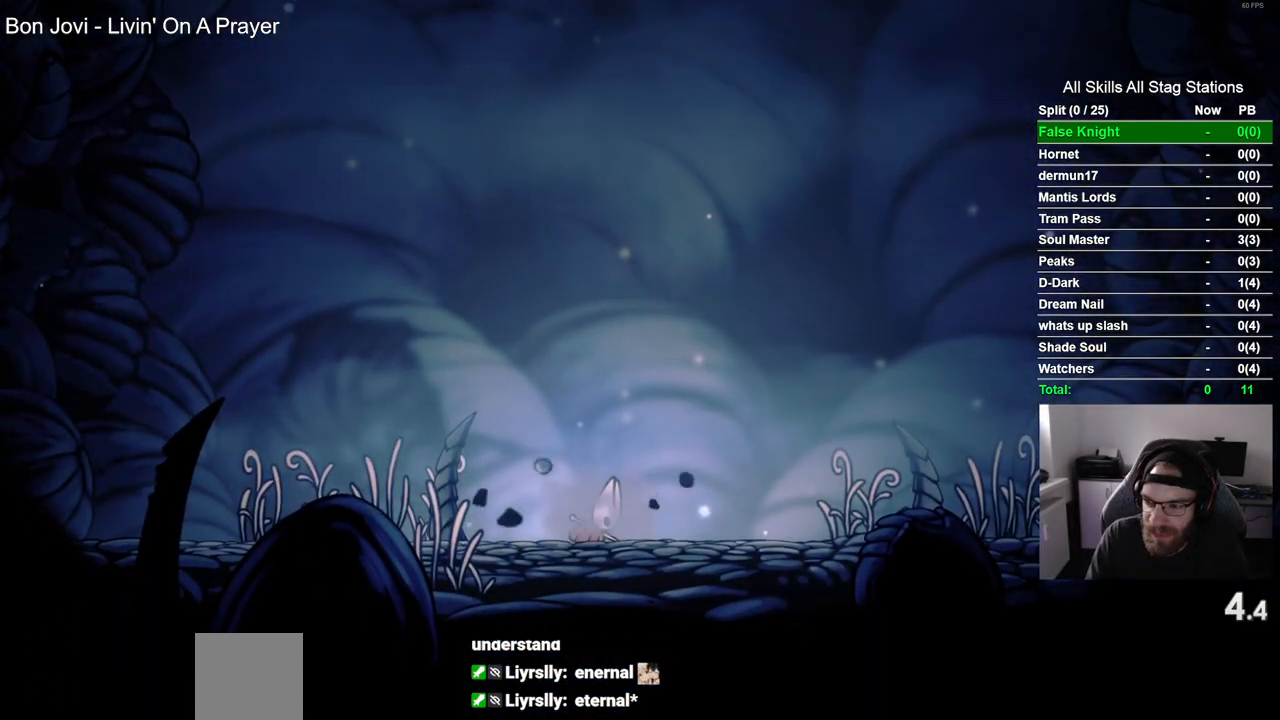
{"buttons": ["CROSS", "DPAD_RIGHT"], "left_stick": "center", "right_stick": "center", "events": [[17, "CROSS", "down"], [133, "CROSS", "up"], [267, "CROSS", "down"], [383, "CROSS", "up"], [467, "CROSS", "down"]]}
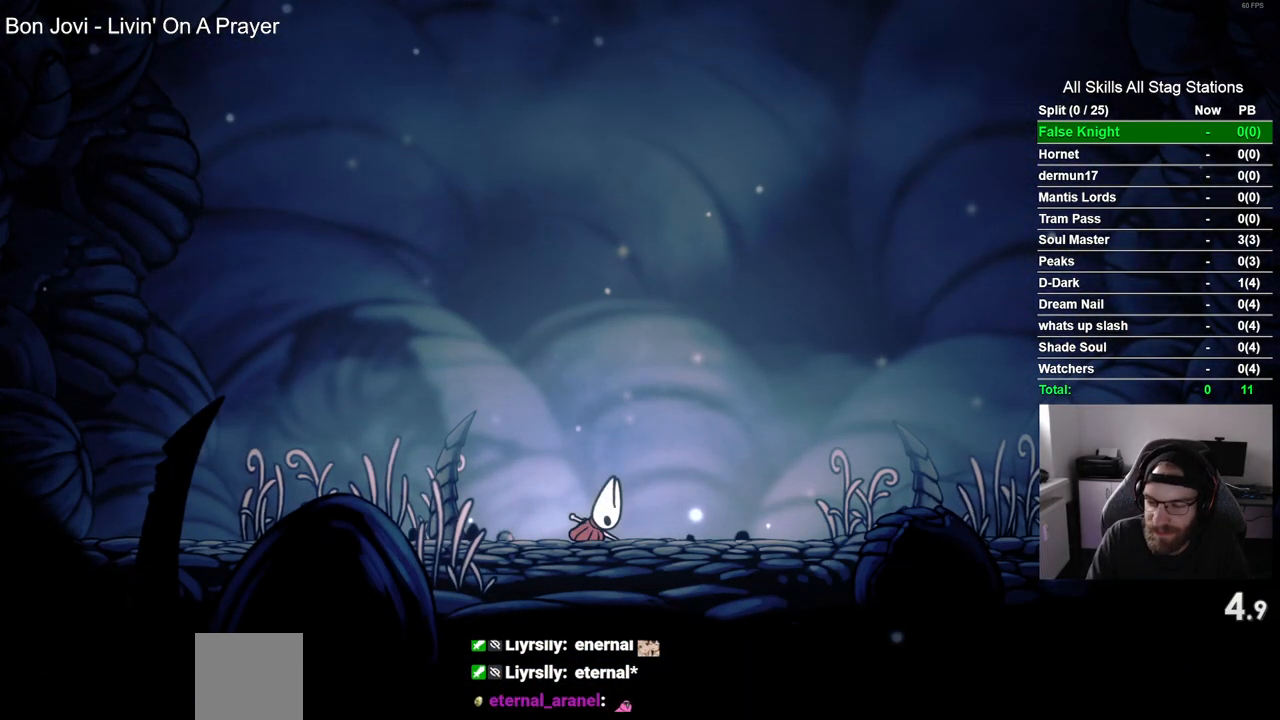
{"buttons": ["CROSS", "DPAD_RIGHT"], "left_stick": "center", "right_stick": "center", "events": [[83, "CROSS", "up"], [200, "CROSS", "down"], [300, "CROSS", "up"], [417, "CROSS", "down"]]}
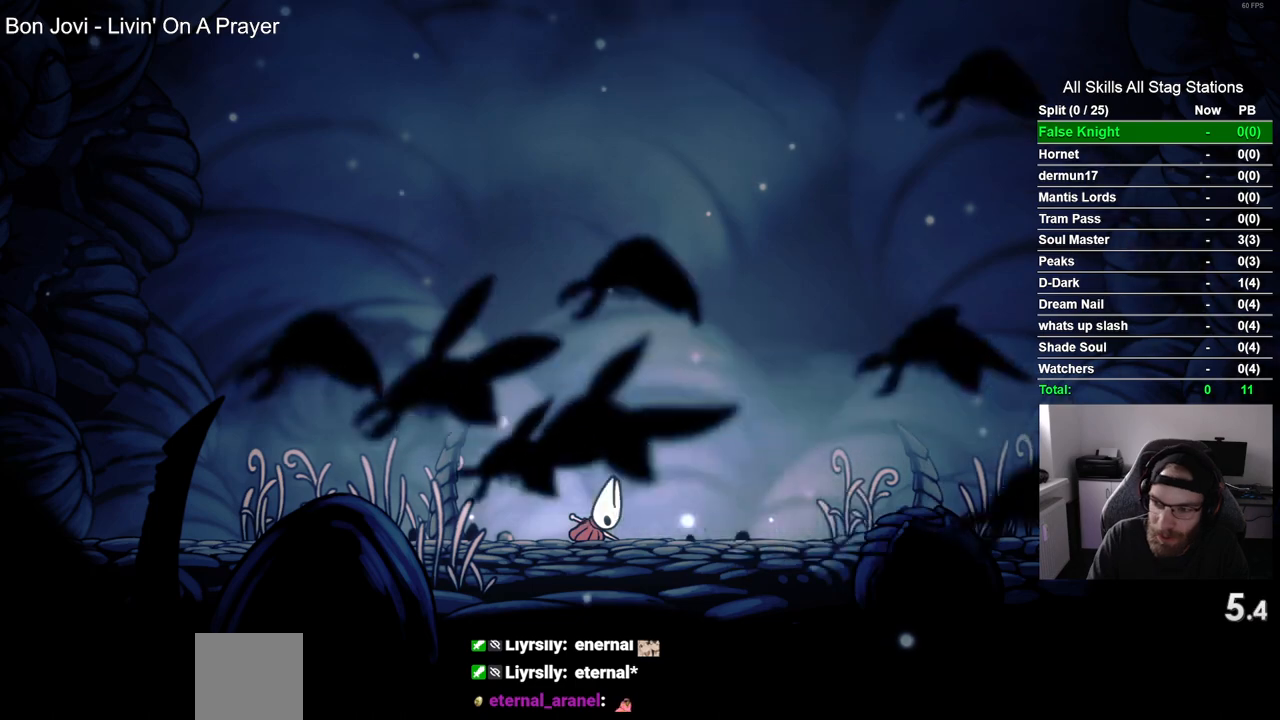
{"buttons": ["DPAD_RIGHT"], "left_stick": "center", "right_stick": "center", "events": [[483, "CROSS", "up"]]}
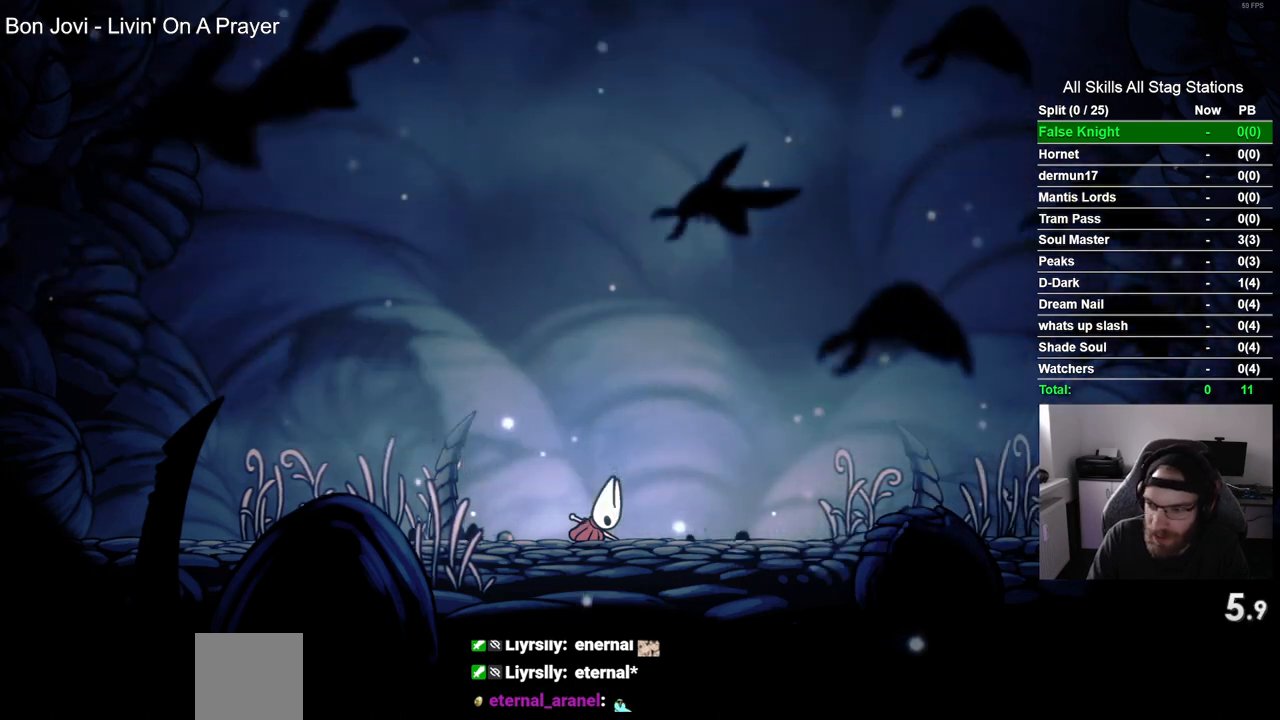
{"buttons": ["DPAD_RIGHT"], "left_stick": "center", "right_stick": "center", "events": [[83, "CROSS", "down"], [183, "CROSS", "up"], [300, "CROSS", "down"], [400, "CROSS", "up"]]}
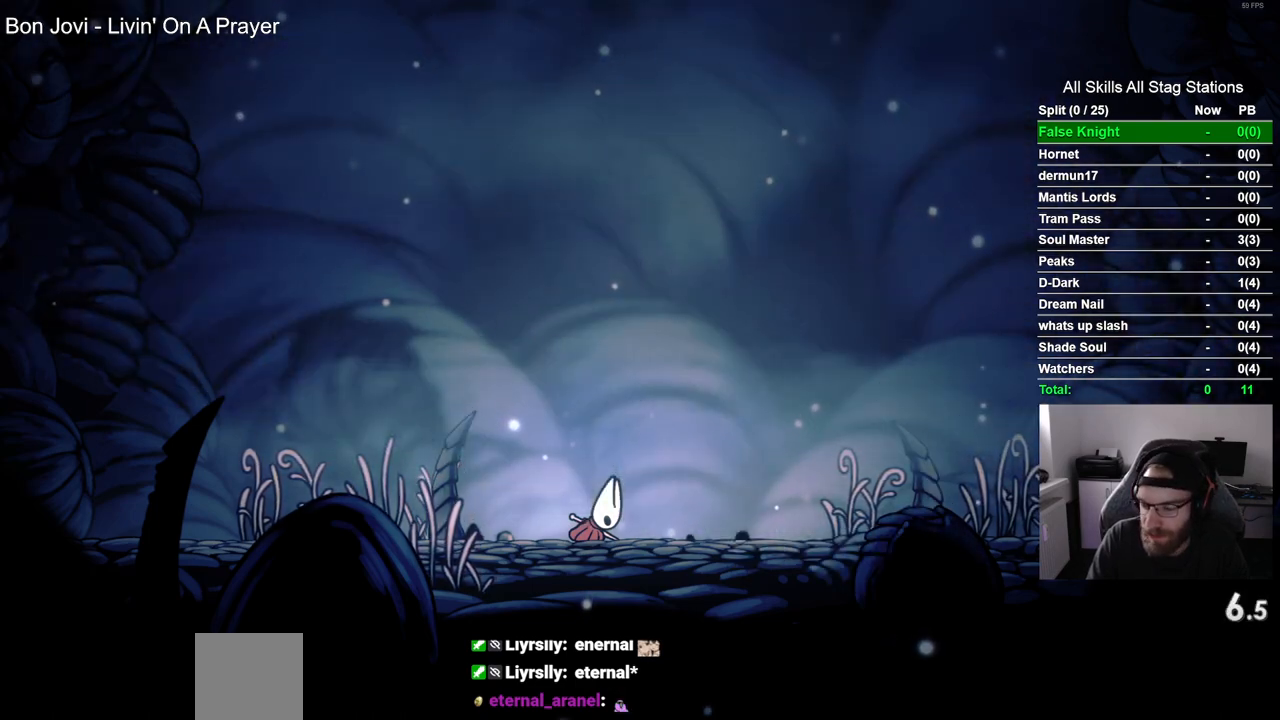
{"buttons": ["CROSS", "DPAD_RIGHT"], "left_stick": "center", "right_stick": "center", "events": [[17, "CROSS", "down"], [117, "CROSS", "up"], [217, "CROSS", "down"], [333, "CROSS", "up"], [433, "CROSS", "down"]]}